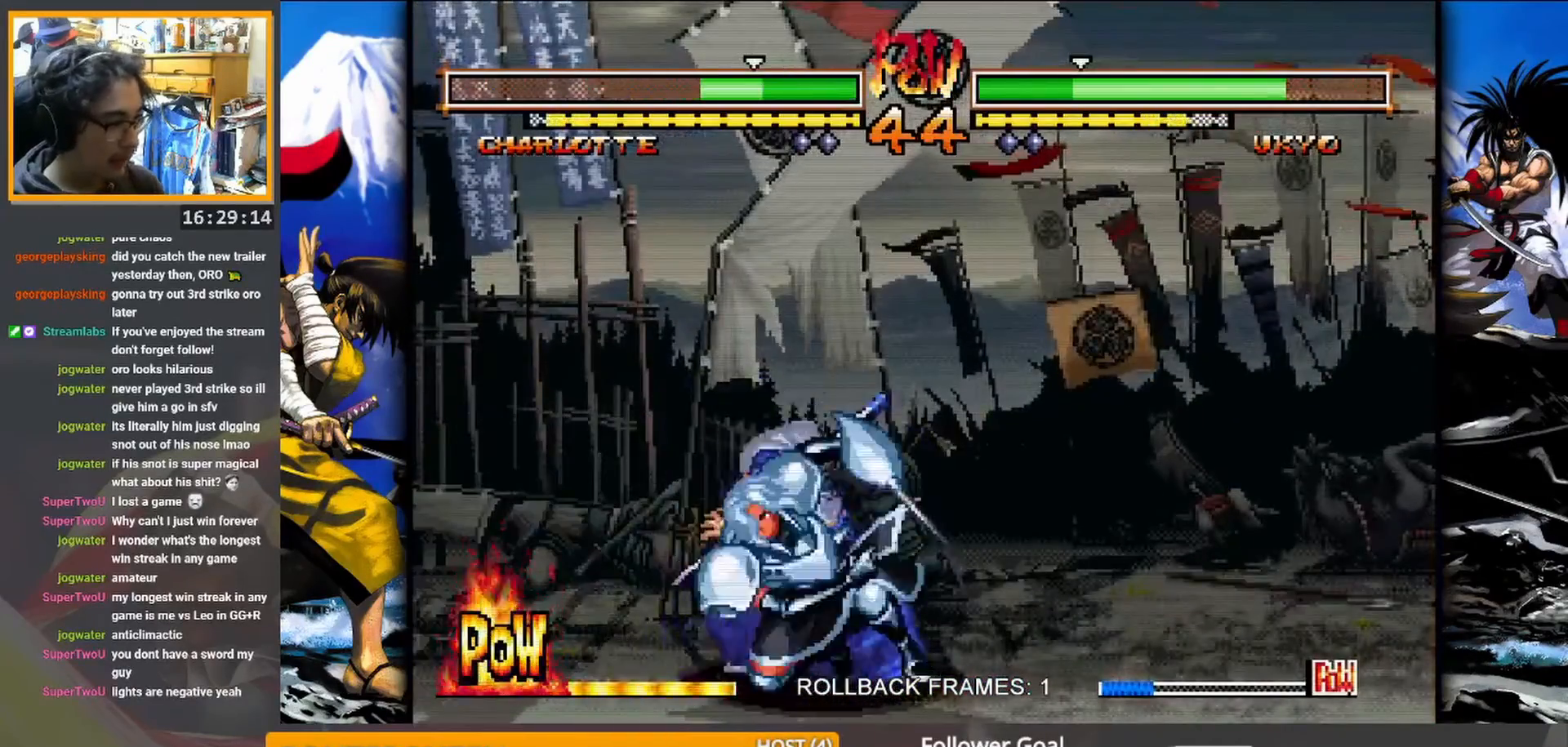
Gameplay with a controller (arcade stick); each line is a JSON object with the inputs held at the frame after it (dt_ms = milliseconds from this image to that frame). "events" lists button and stick changes between this image and that frame as [ms after this image, input, new state], when the widget could be followed in between. Not read: L3 R3 TRIANGLE left_stick.
{"dt_ms": 500, "buttons": [], "events": [[33, "R1", "down"], [183, "R1", "up"]]}
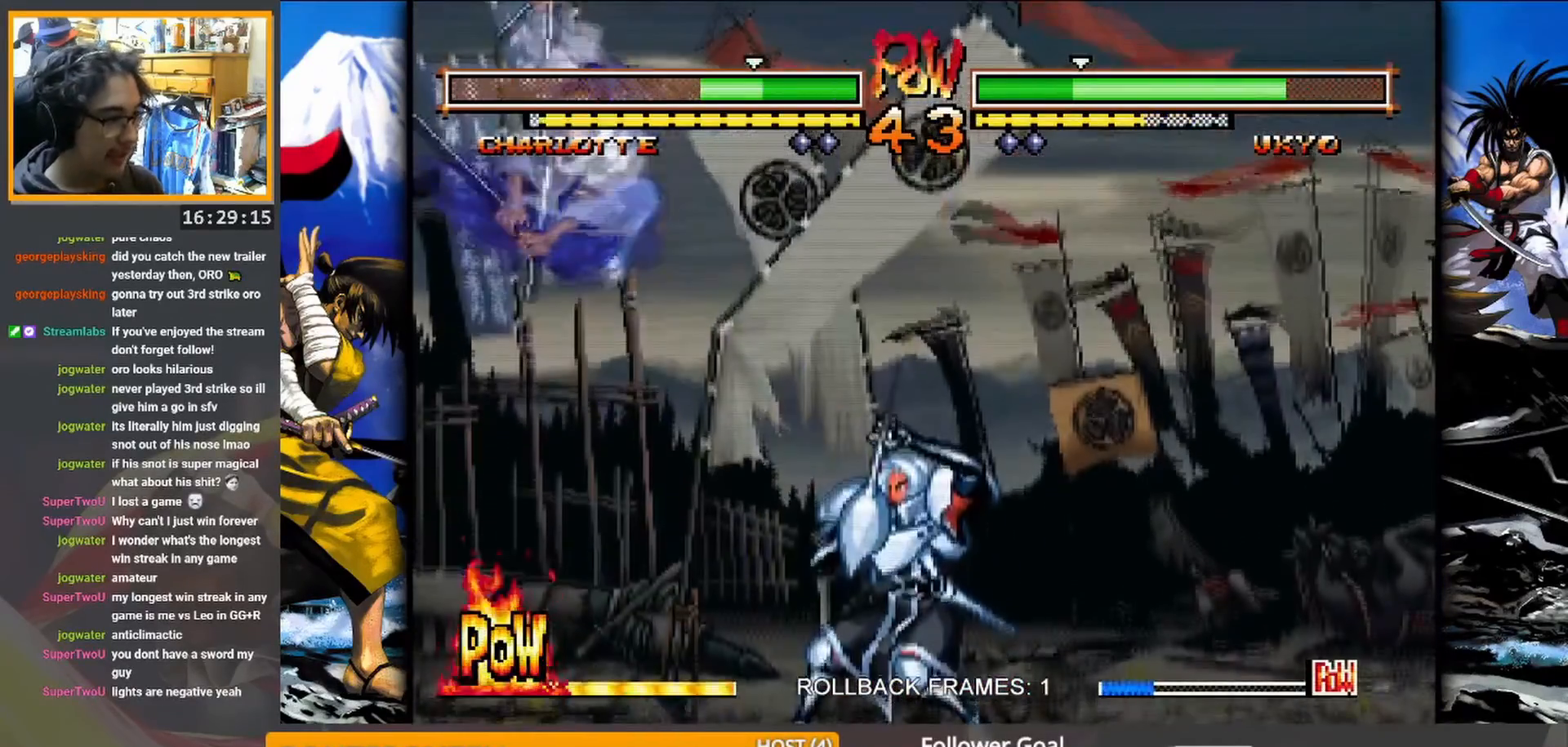
{"dt_ms": 500, "buttons": [], "events": []}
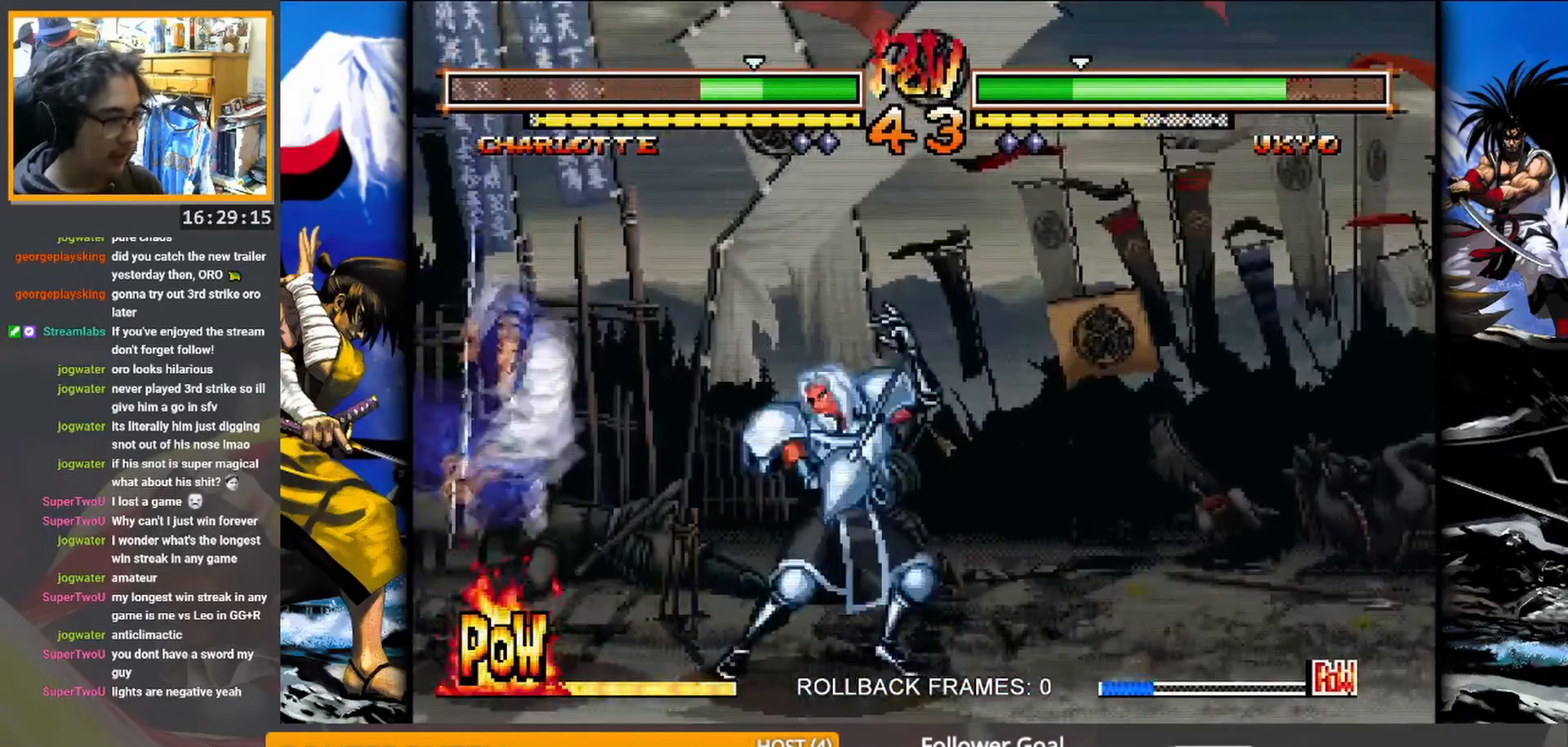
{"dt_ms": 500, "buttons": [], "events": []}
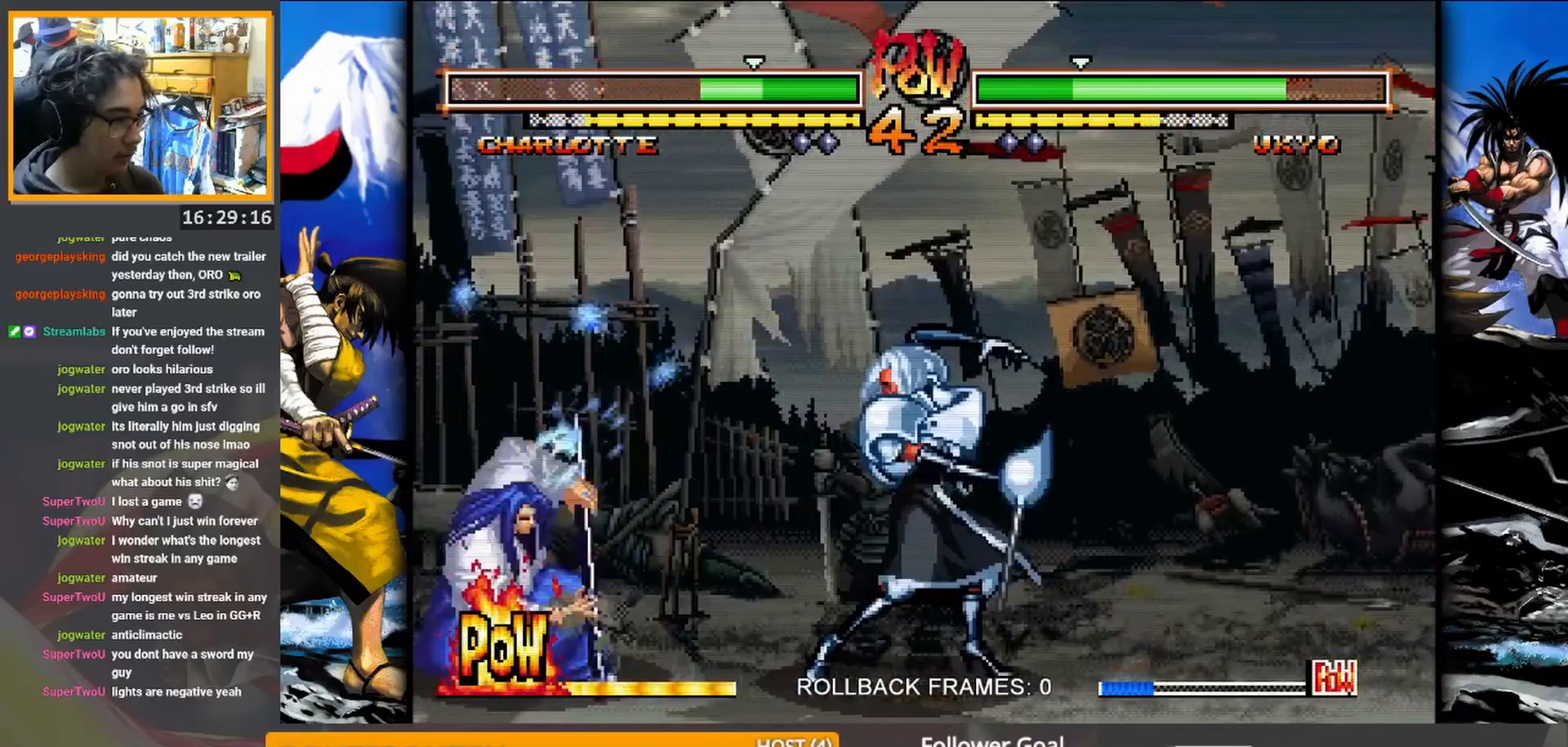
{"dt_ms": 500, "buttons": [], "events": []}
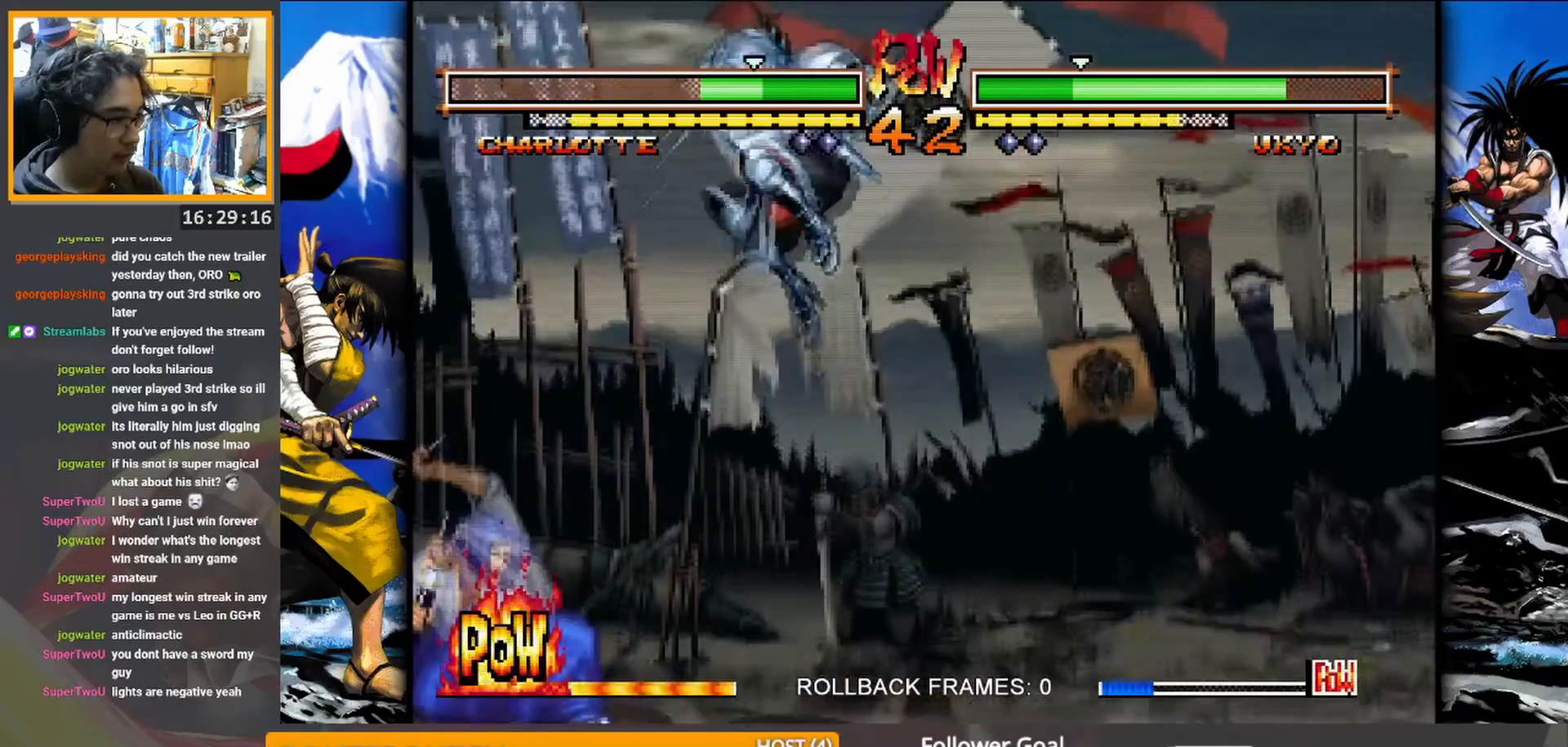
{"dt_ms": 500, "buttons": [], "events": []}
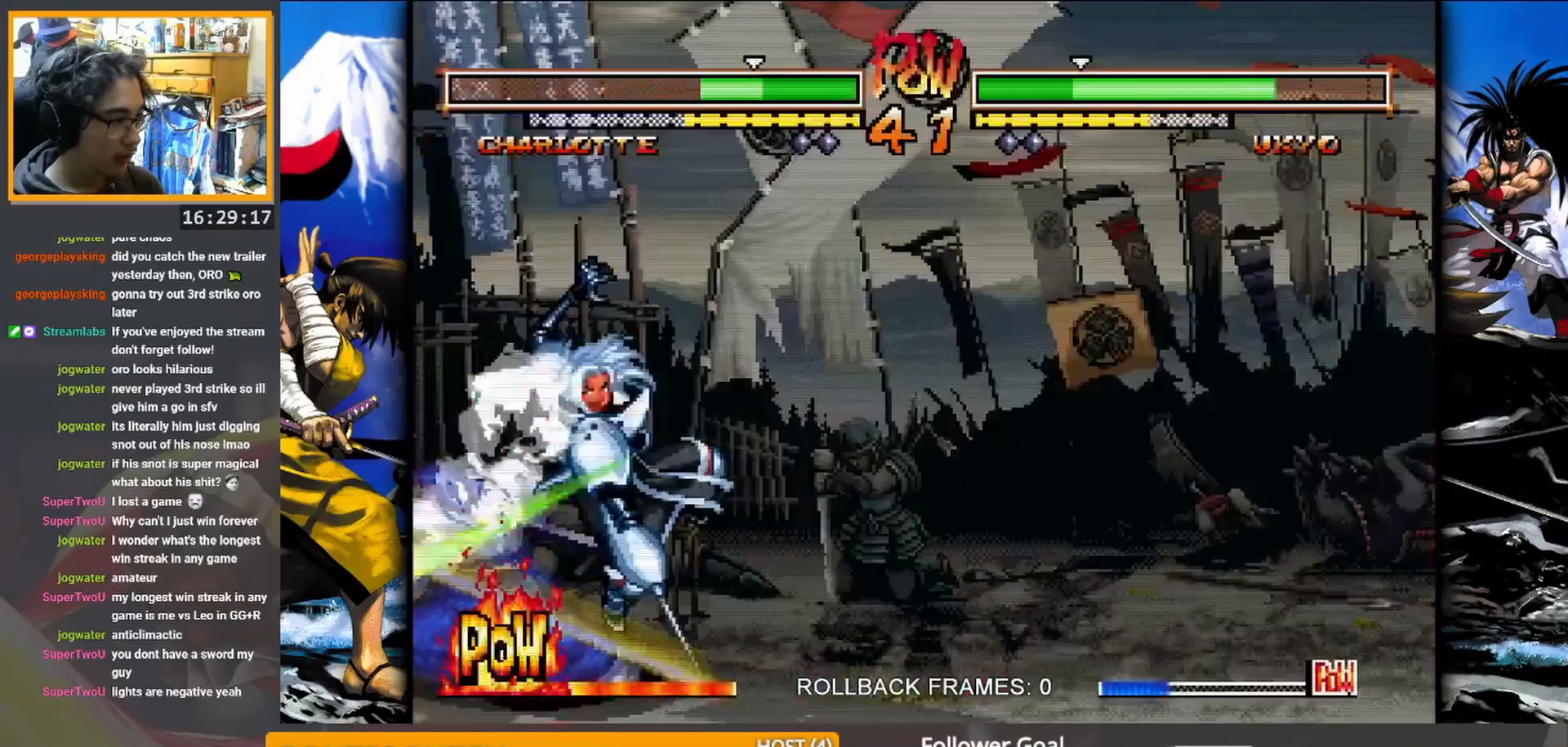
{"dt_ms": 500, "buttons": [], "events": [[50, "CIRCLE", "down"], [167, "CIRCLE", "up"]]}
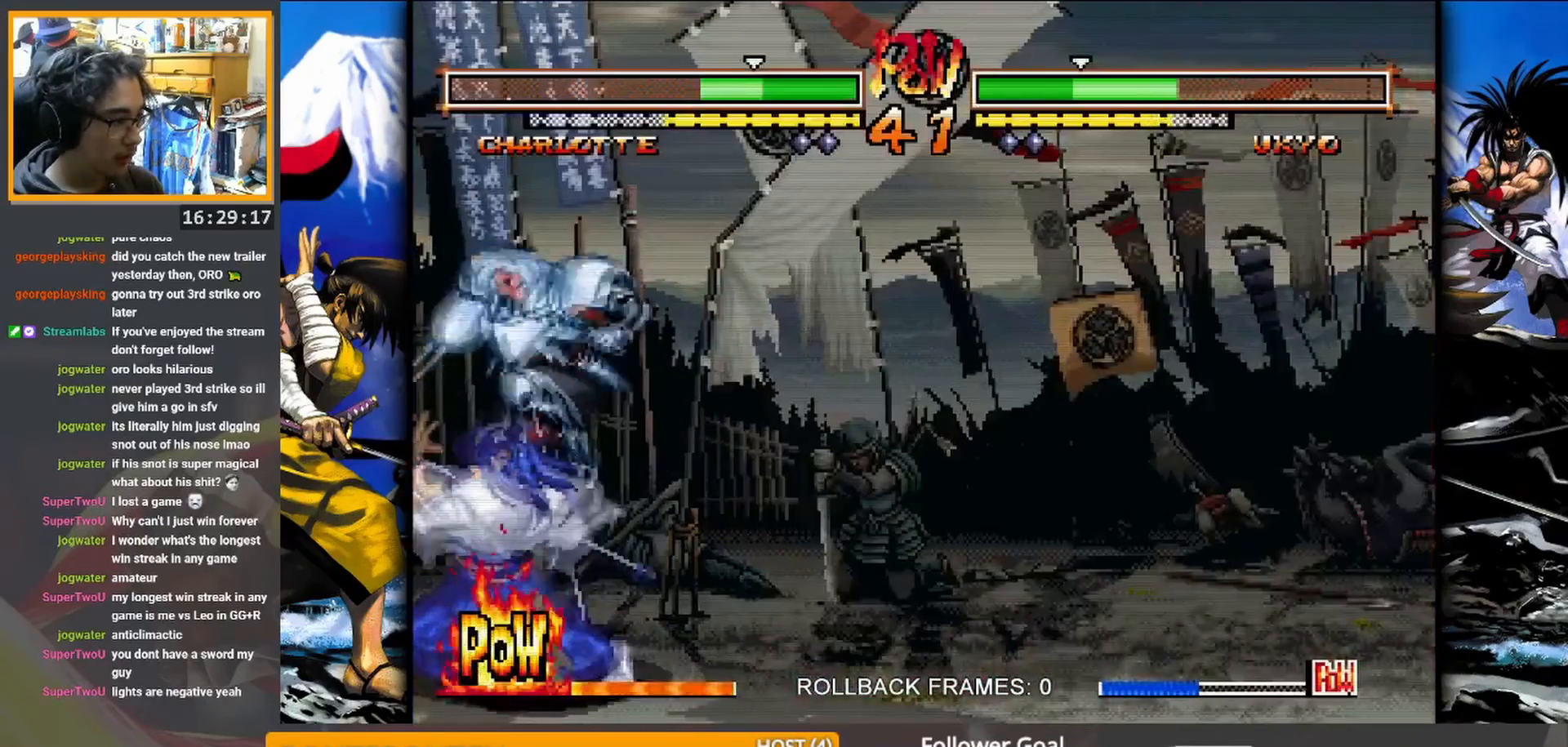
{"dt_ms": 1000, "buttons": []}
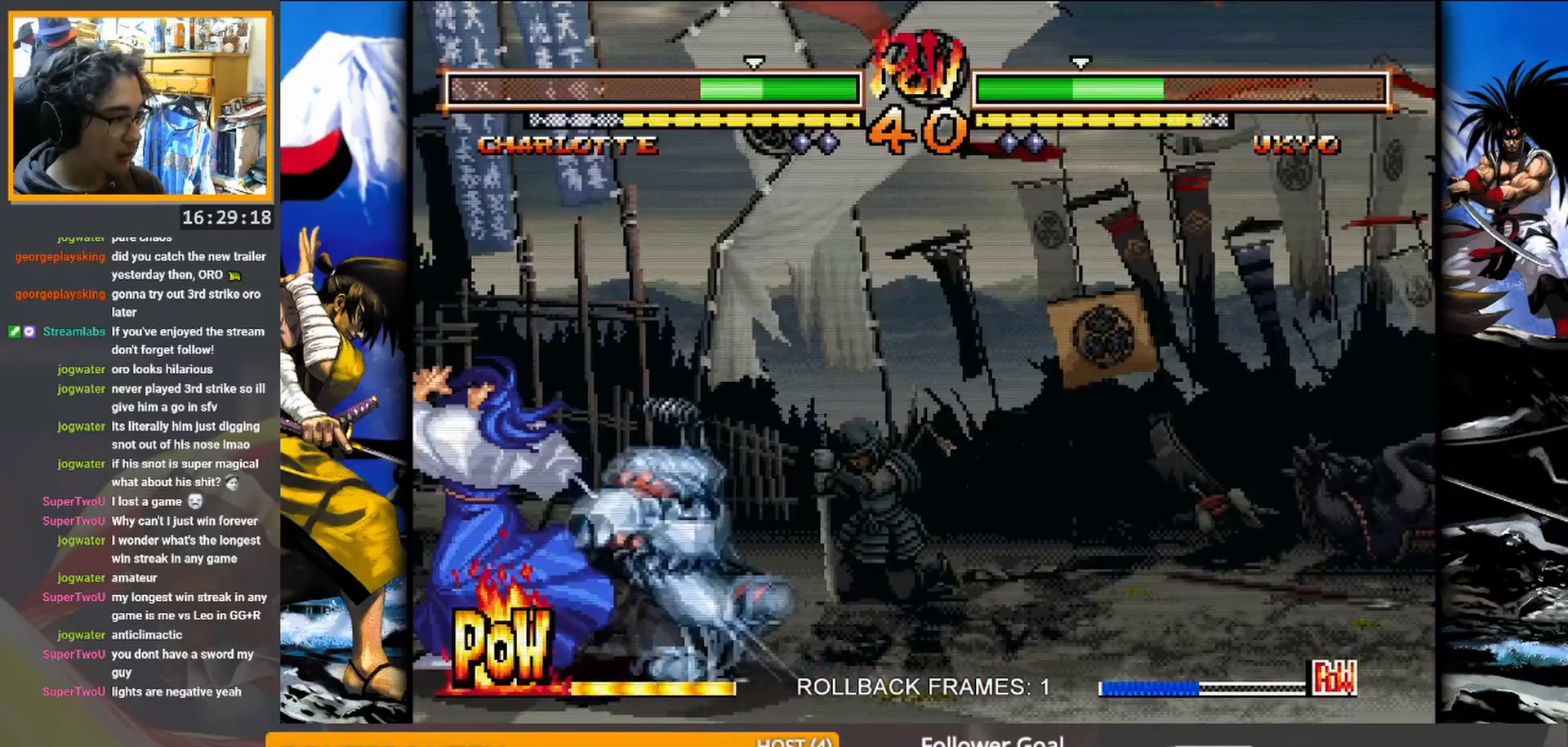
{"dt_ms": 500, "buttons": [], "events": []}
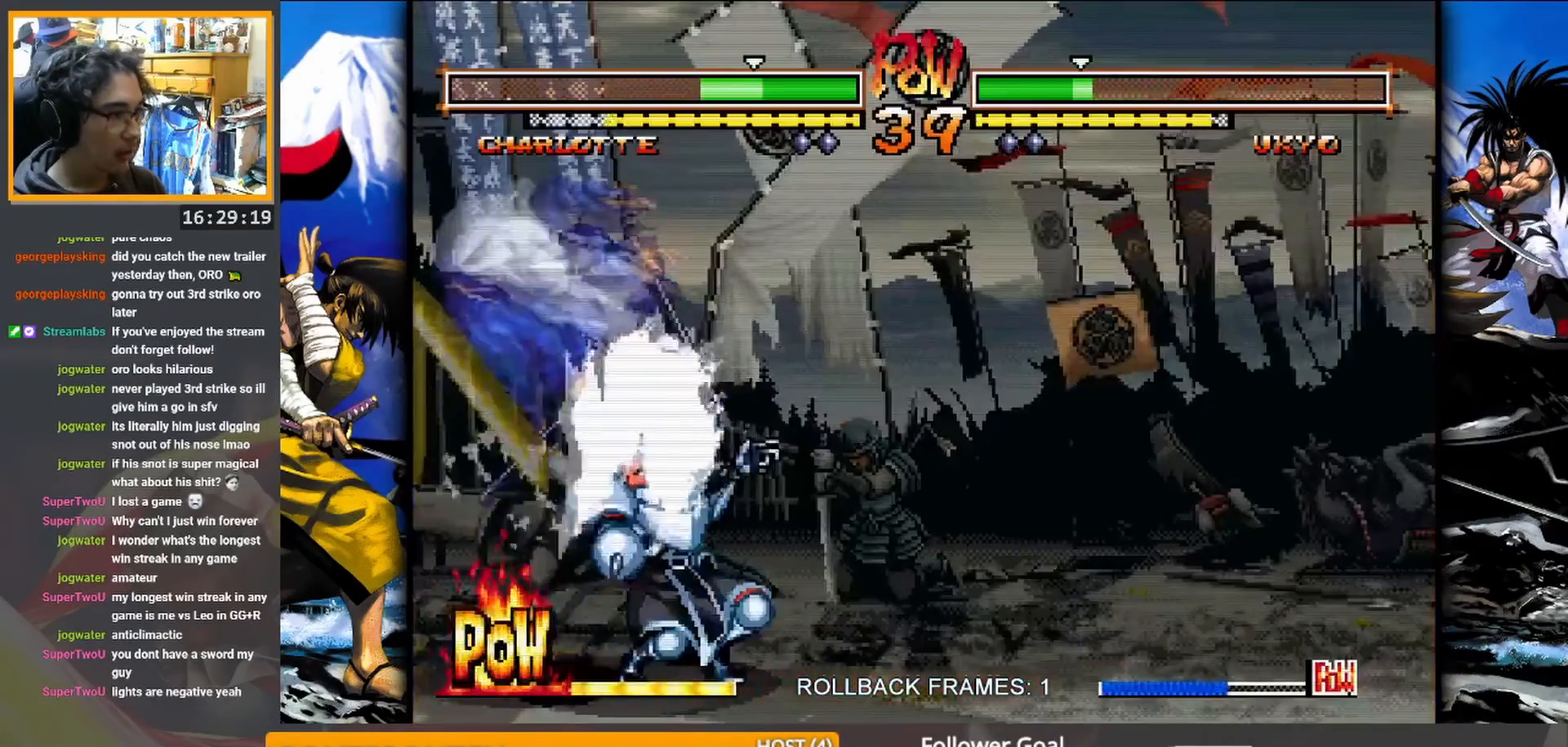
{"dt_ms": 500, "buttons": [], "events": [[450, "SQUARE", "down"], [500, "SQUARE", "up"]]}
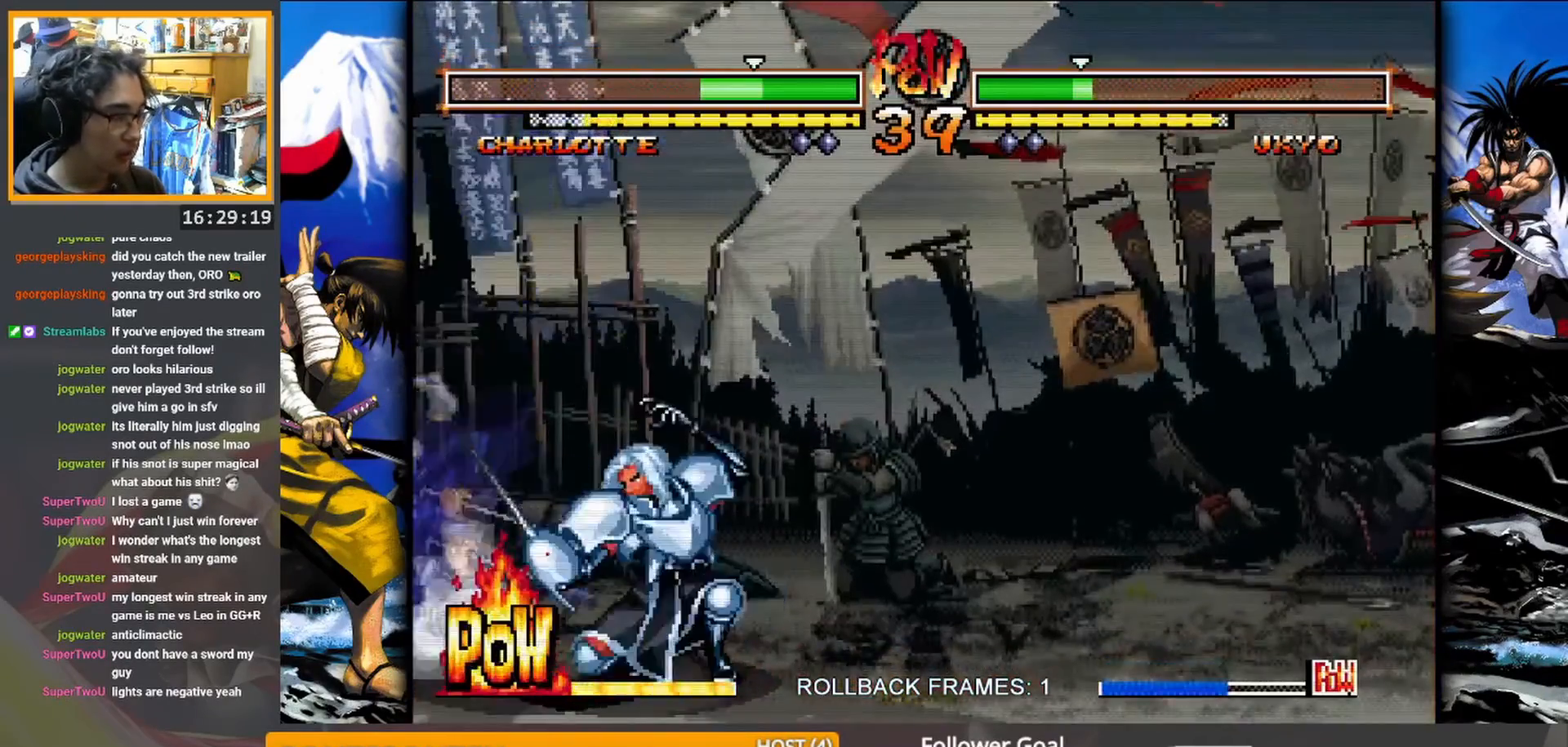
{"dt_ms": 500, "buttons": [], "events": [[50, "SQUARE", "down"], [150, "SQUARE", "up"]]}
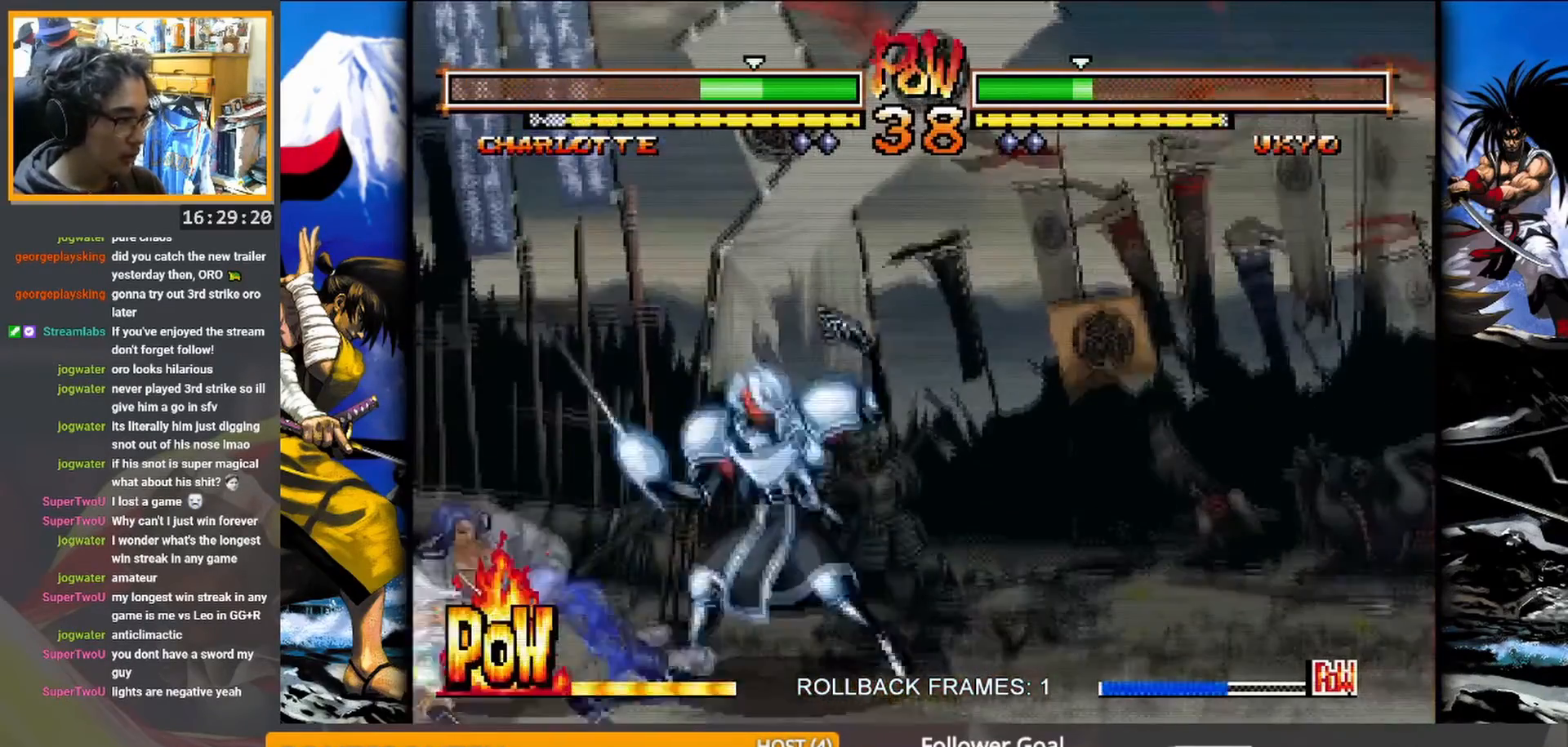
{"dt_ms": 500, "buttons": [], "events": [[67, "CIRCLE", "down"], [133, "CIRCLE", "up"], [200, "CIRCLE", "down"], [250, "CIRCLE", "up"], [317, "CIRCLE", "down"], [367, "CIRCLE", "up"], [400, "CIRCLE", "down"], [467, "CIRCLE", "up"]]}
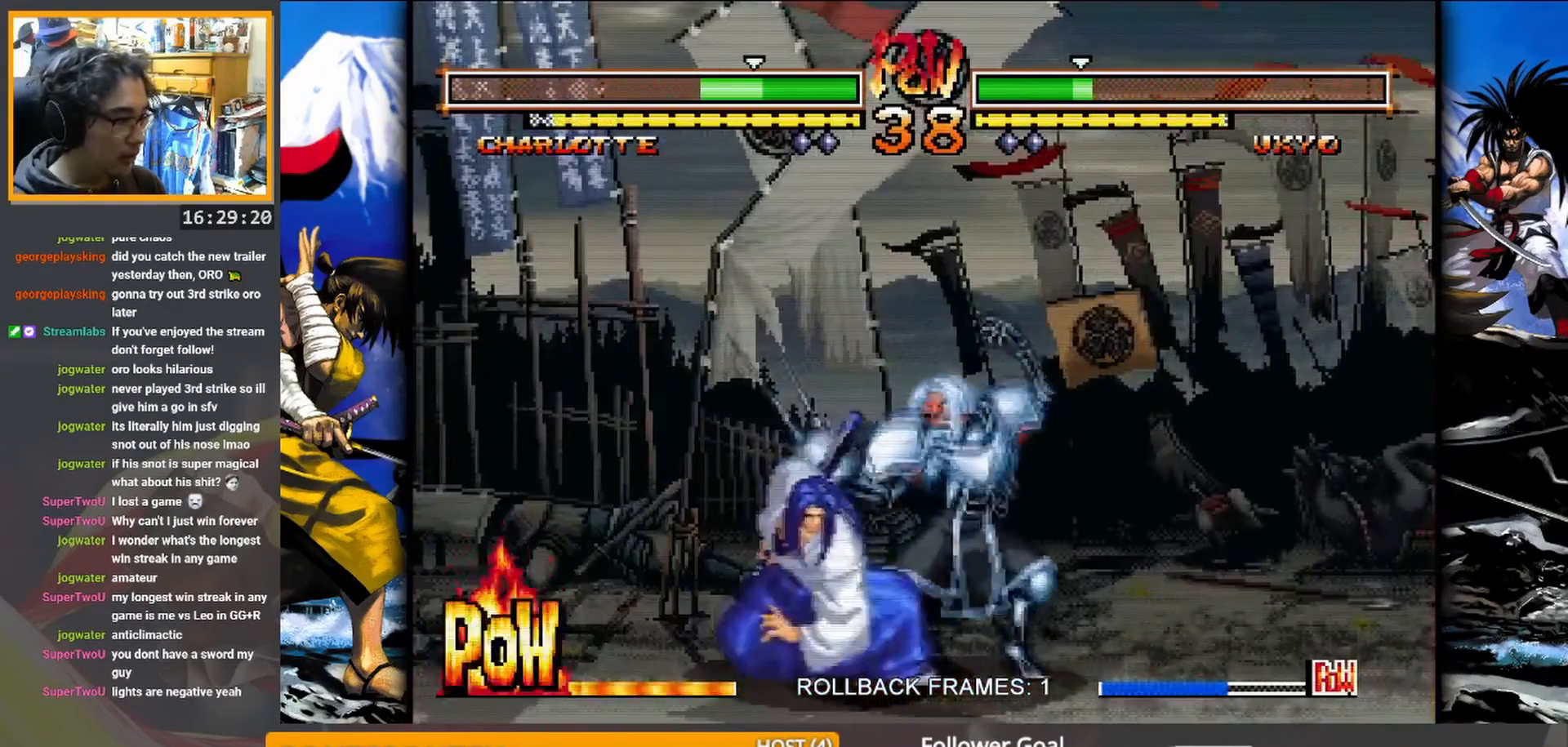
{"dt_ms": 500, "buttons": [], "events": [[17, "CIRCLE", "down"], [83, "CIRCLE", "up"], [283, "CIRCLE", "down"], [400, "CIRCLE", "up"]]}
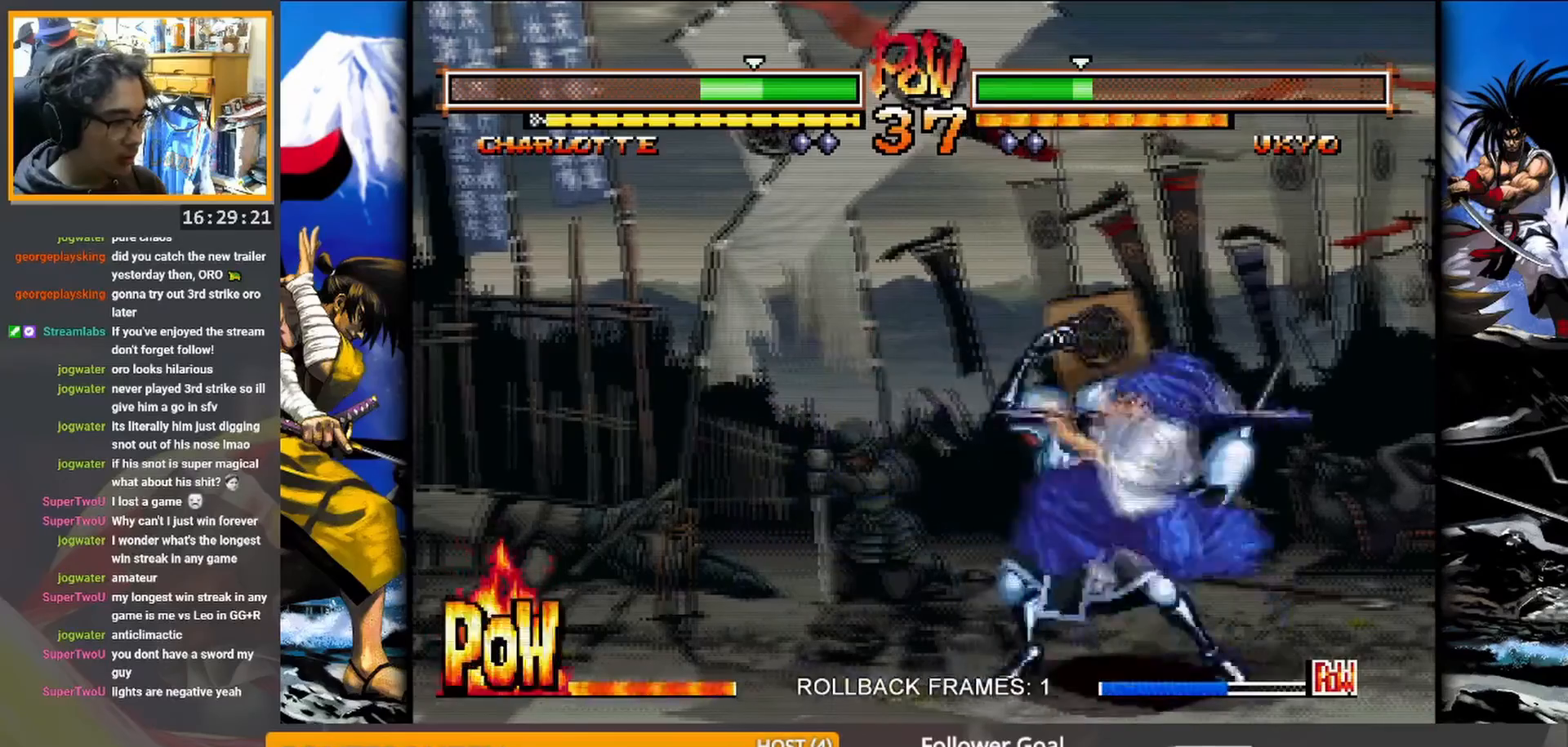
{"dt_ms": 500, "buttons": []}
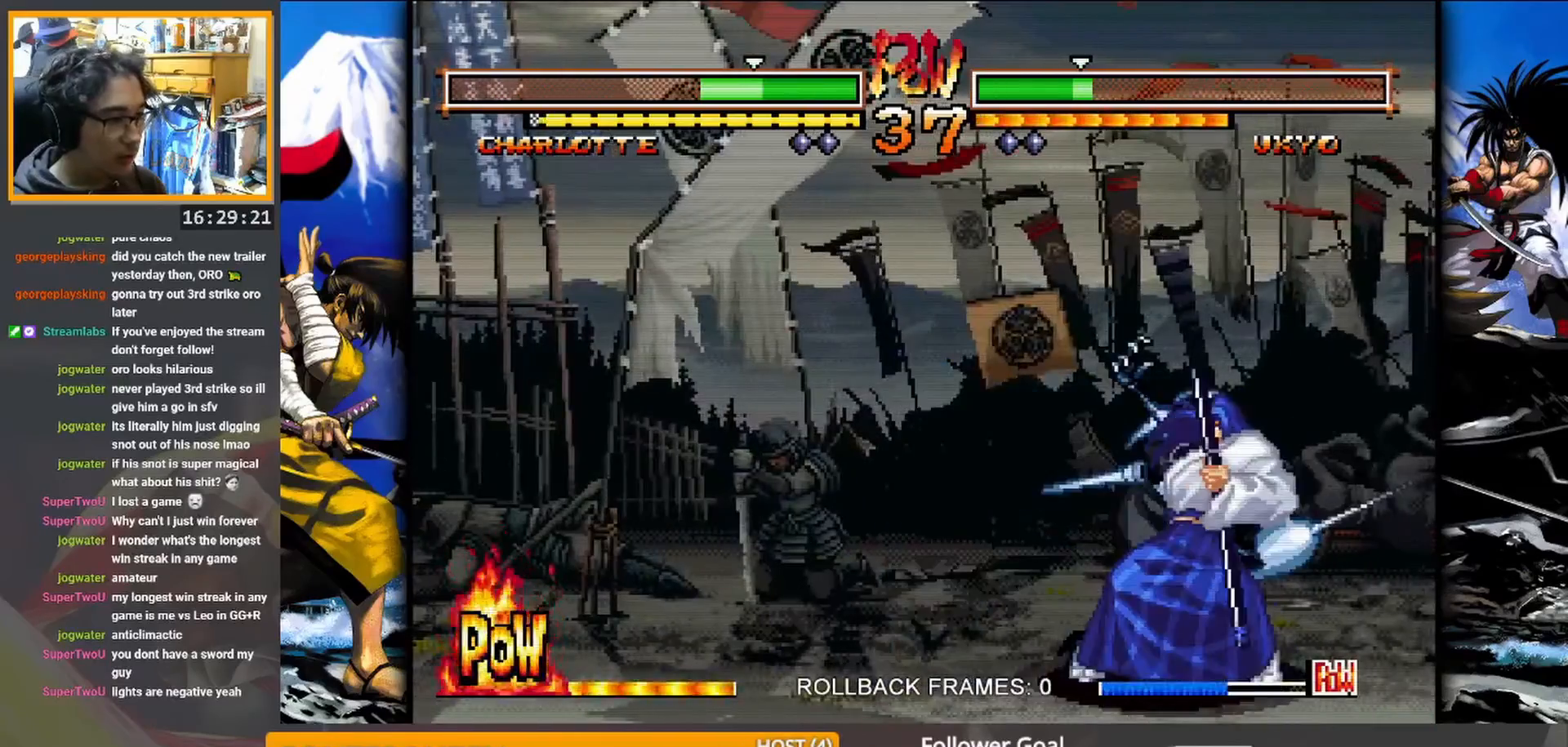
{"dt_ms": 500, "buttons": ["SQUARE"], "events": [[50, "CIRCLE", "down"], [50, "CROSS", "down"], [67, "CIRCLE", "up"], [67, "CROSS", "up"], [250, "SQUARE", "down"], [333, "SQUARE", "up"], [367, "SQUARE", "down"], [450, "SQUARE", "up"], [500, "SQUARE", "down"]]}
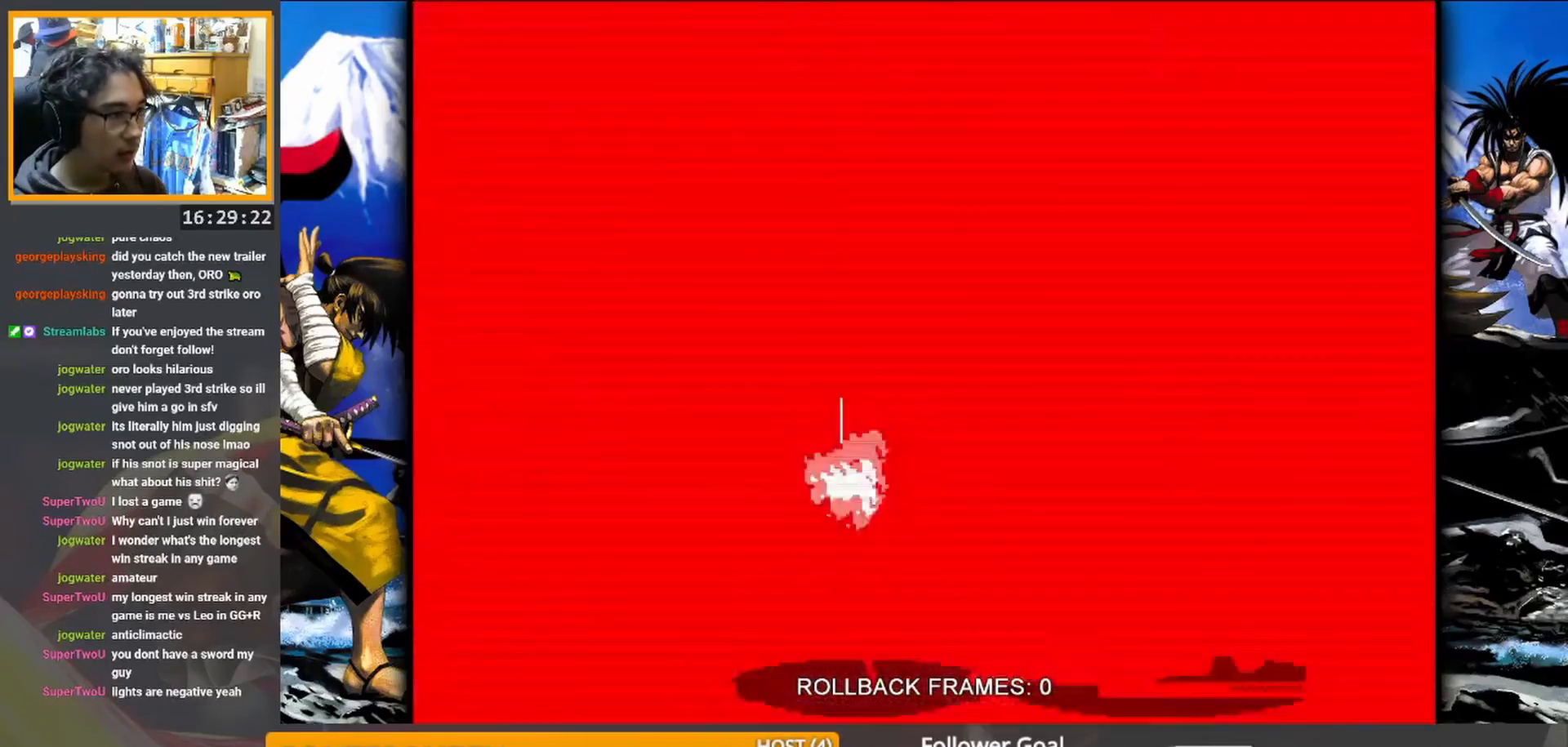
{"dt_ms": 500, "buttons": [], "events": [[67, "SQUARE", "up"], [117, "SQUARE", "down"], [167, "SQUARE", "up"], [233, "SQUARE", "down"], [350, "SQUARE", "up"]]}
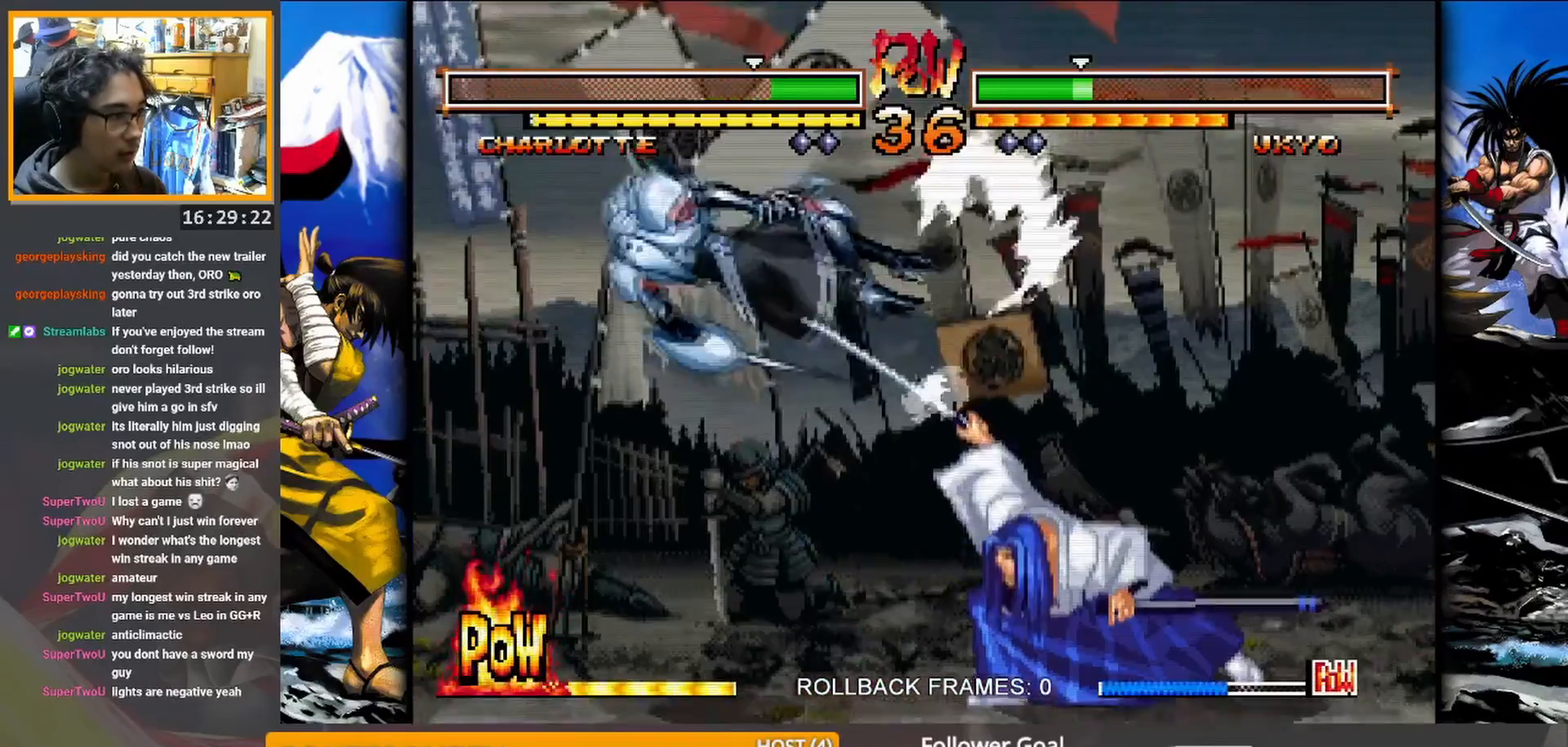
{"dt_ms": 500, "buttons": [], "events": []}
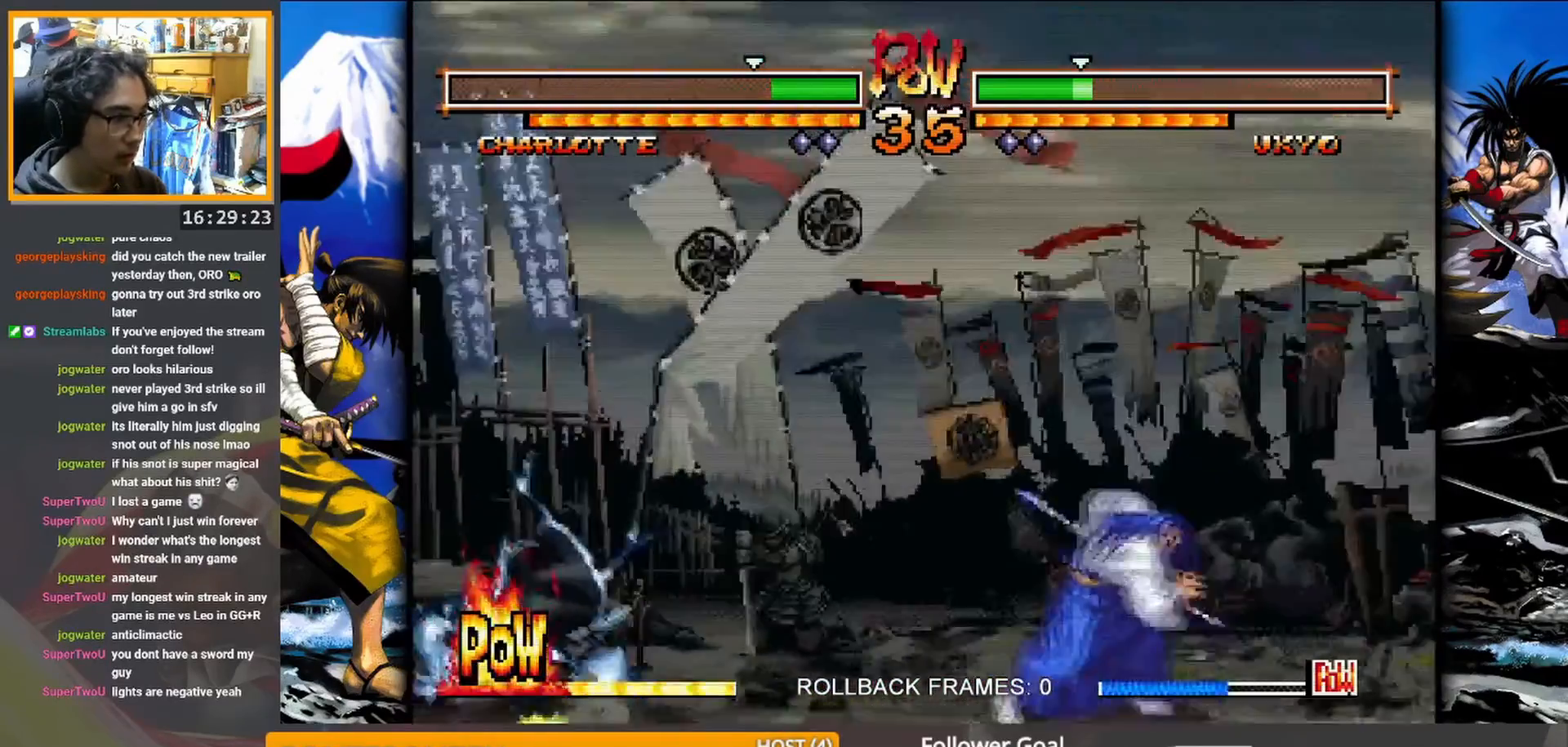
{"dt_ms": 500, "buttons": [], "events": []}
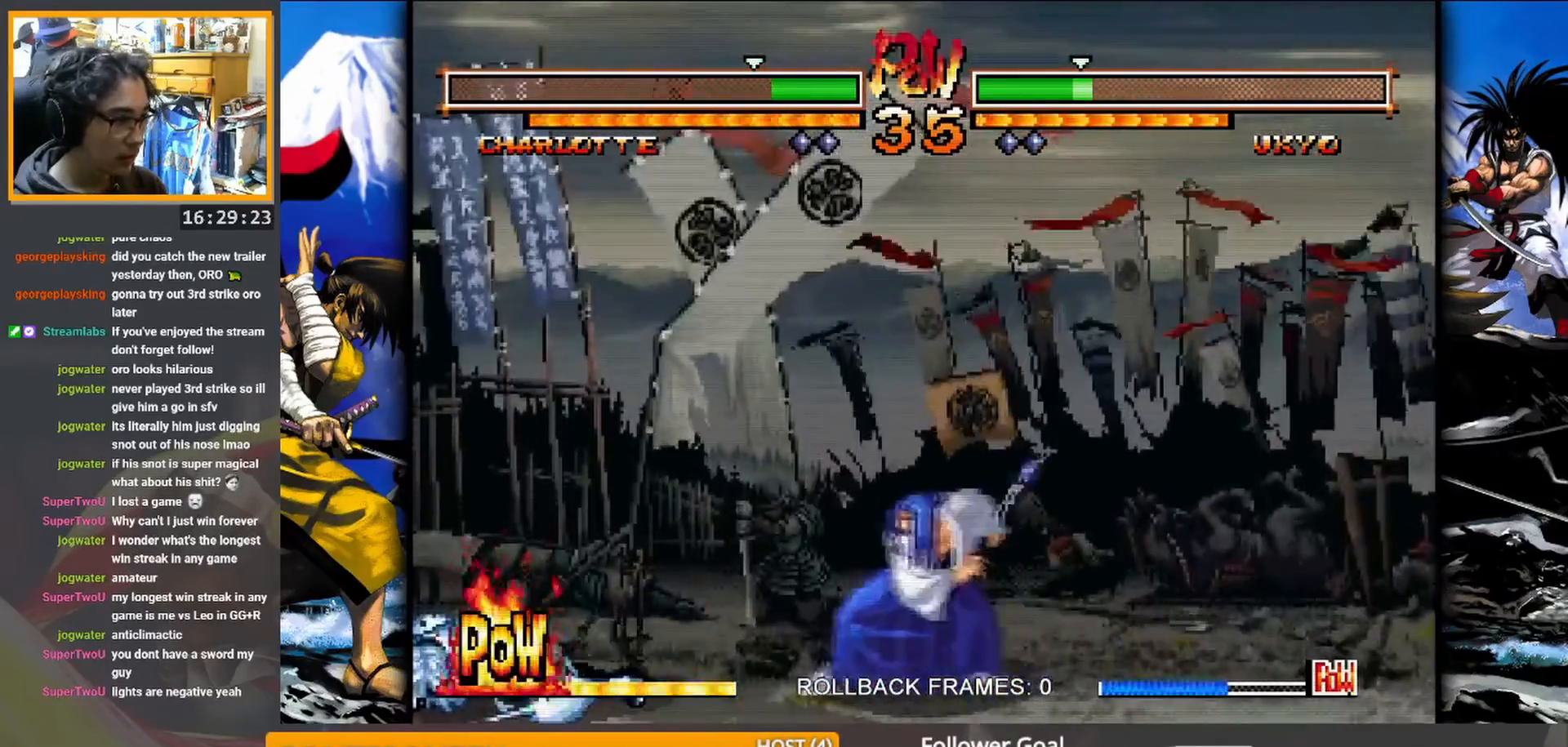
{"dt_ms": 500, "buttons": [], "events": []}
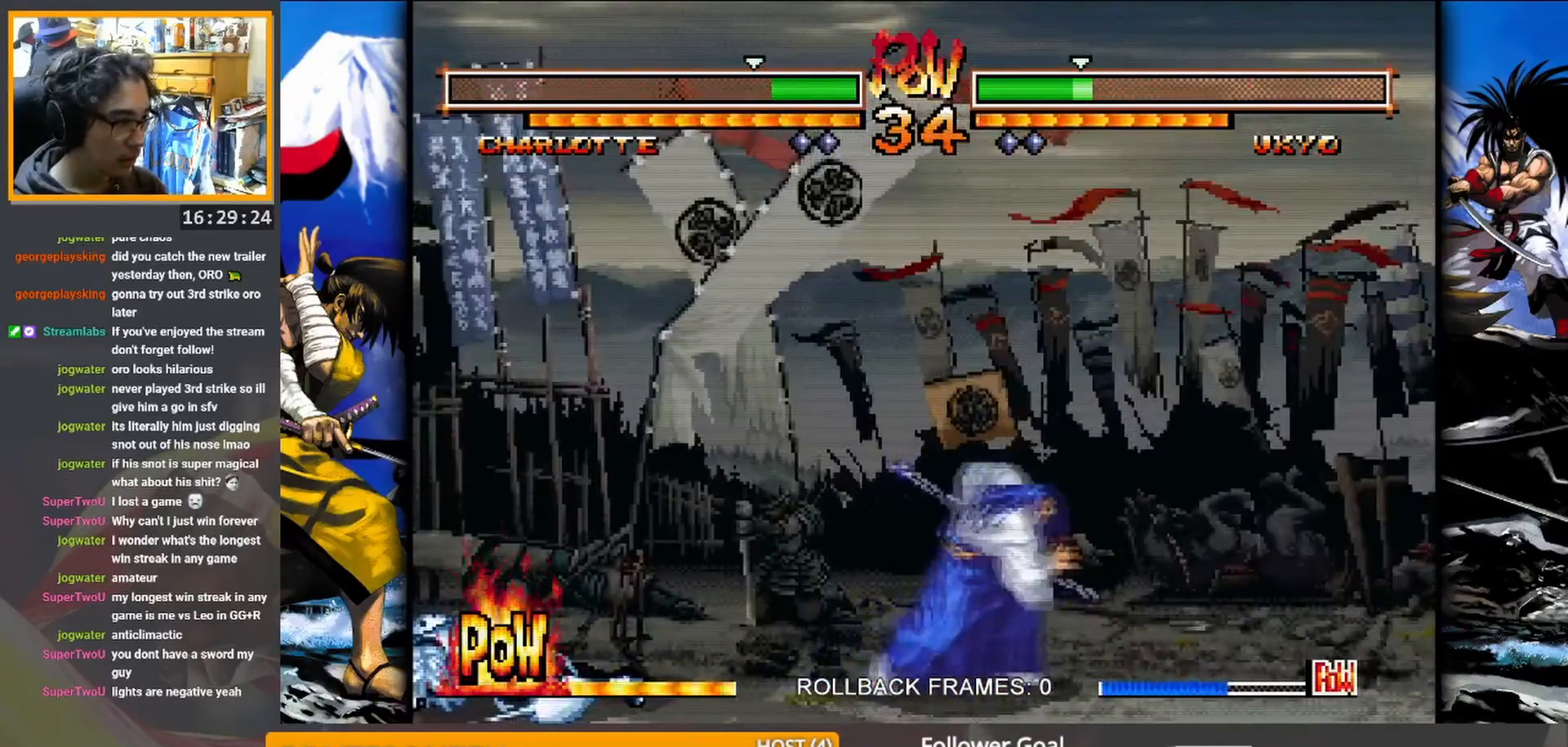
{"dt_ms": 500, "buttons": [], "events": []}
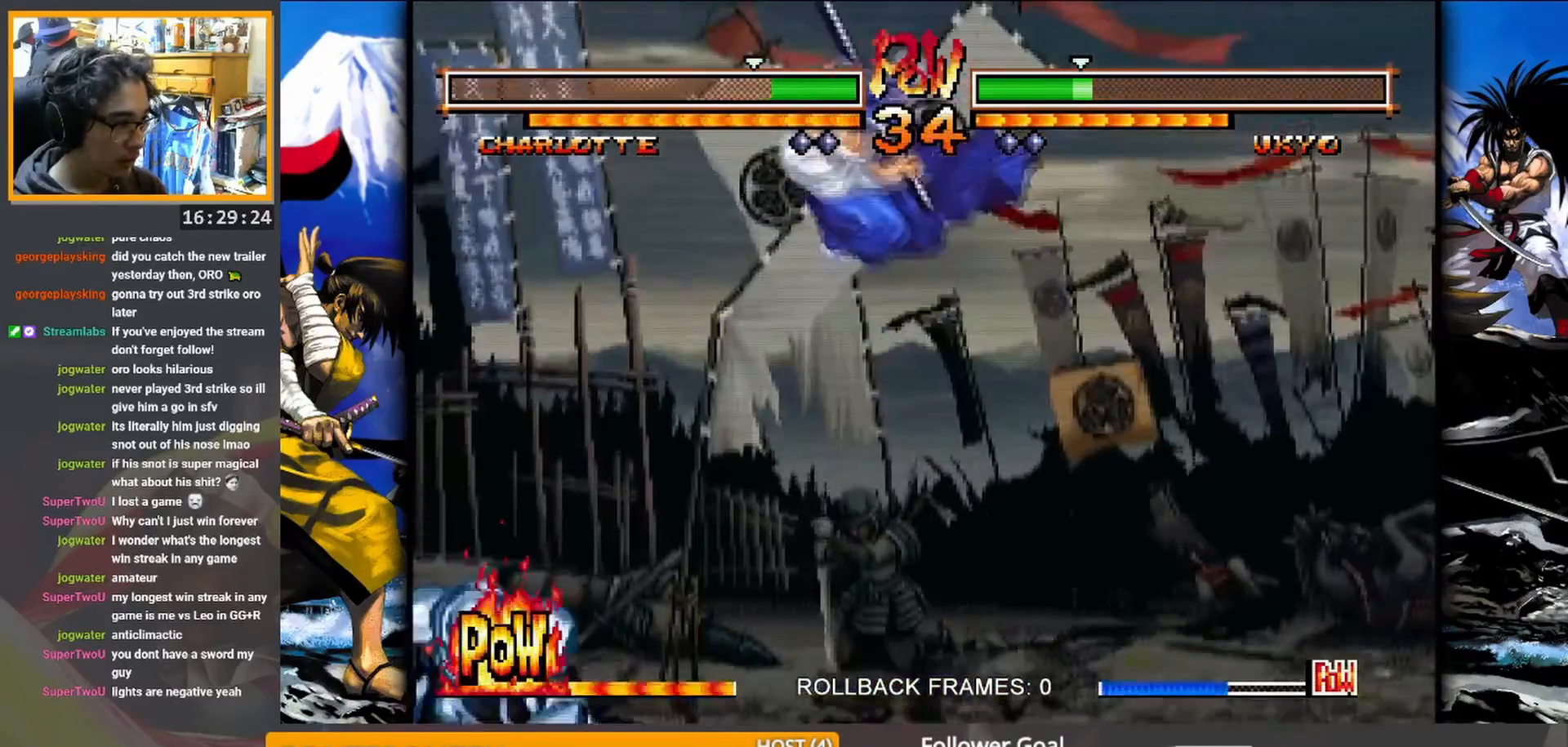
{"dt_ms": 500, "buttons": [], "events": [[350, "R1", "down"], [450, "R1", "up"]]}